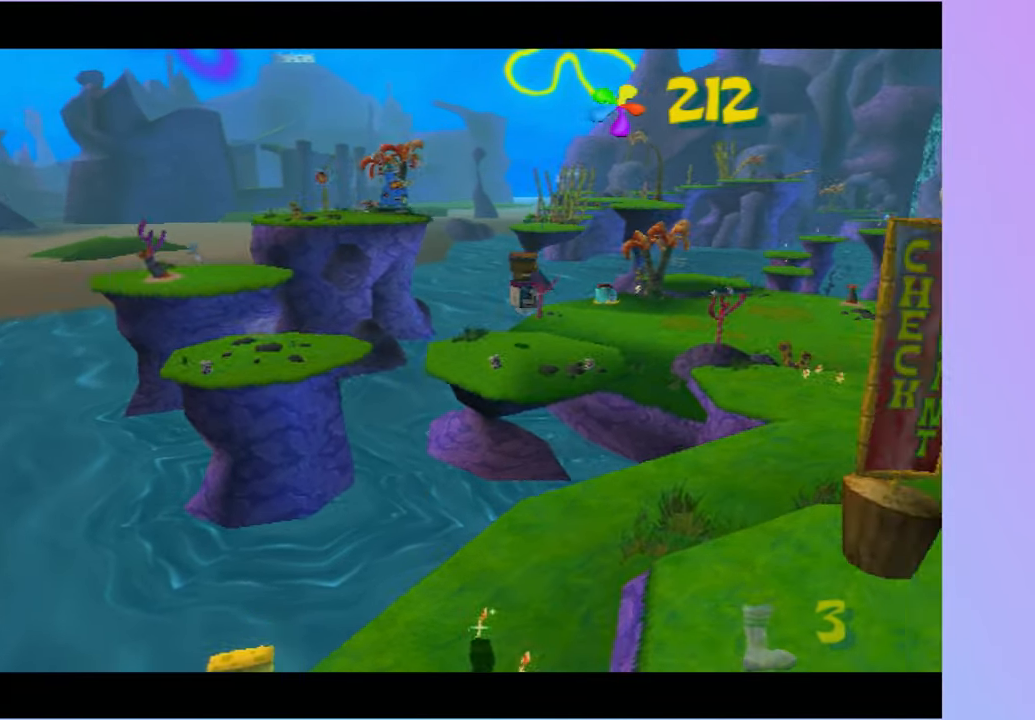
Gameplay with a controller (Xbox layout); each line is a JSON object with the inputs held at the frame after it. "button_events" lists button changes between this image and that frame as [ms after this image, input, new state], when the widget could be followed in between (sticks are given only as held states). Not read: L3 R3.
{"buttons": [], "left_stick": "up-left", "right_stick": "center", "button_events": []}
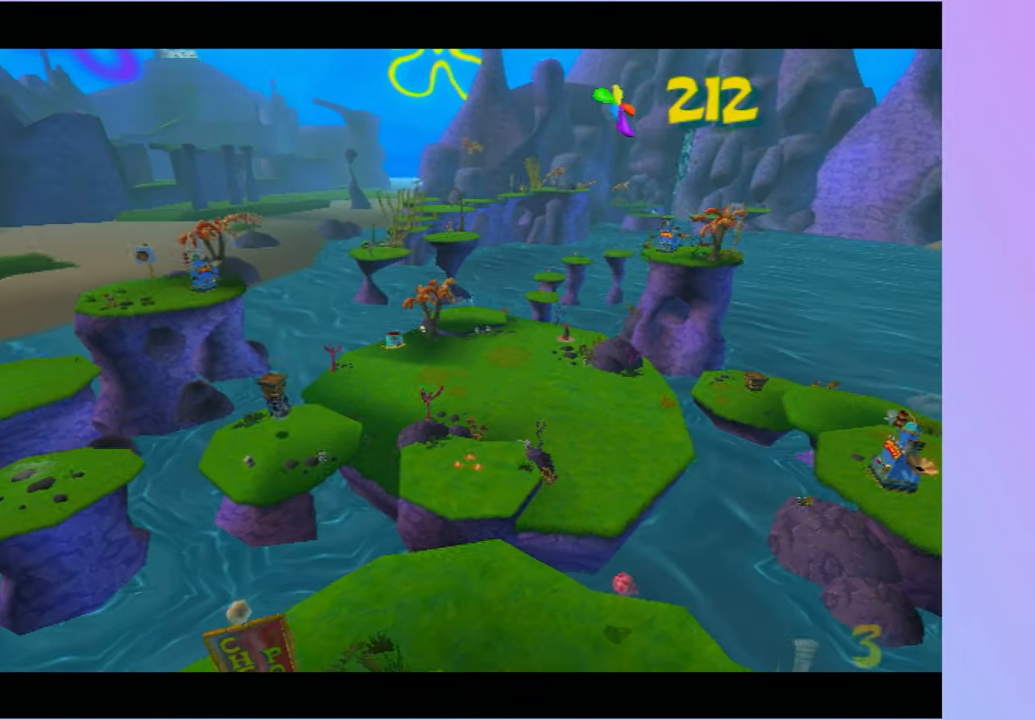
{"buttons": [], "left_stick": "up-left", "right_stick": "center", "button_events": []}
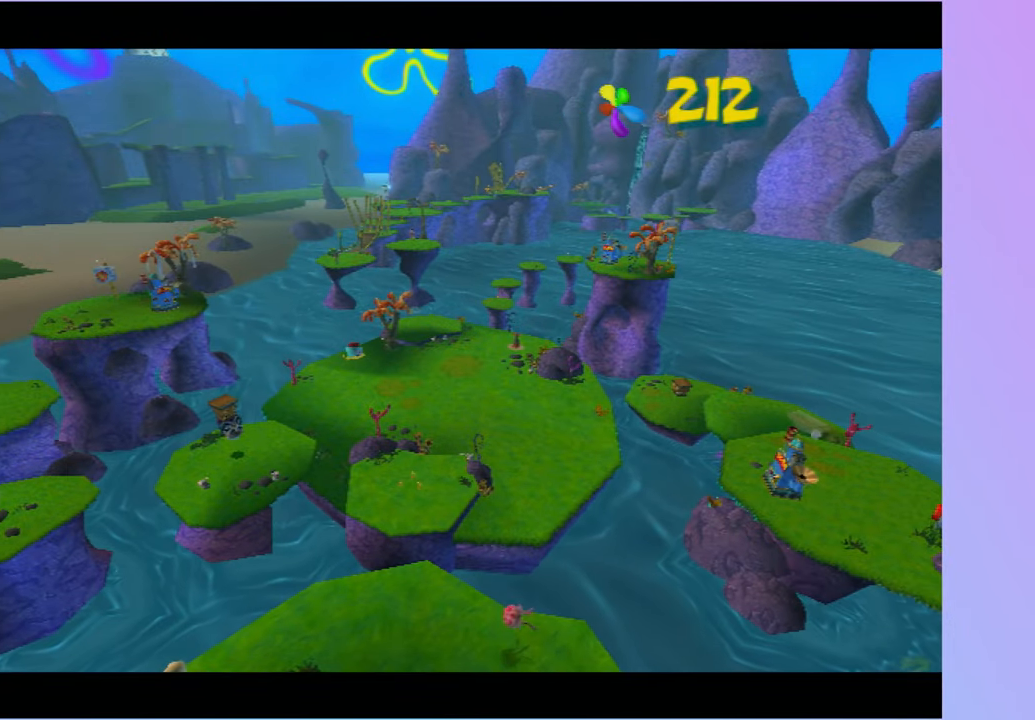
{"buttons": [], "left_stick": "up-left", "right_stick": "center", "button_events": []}
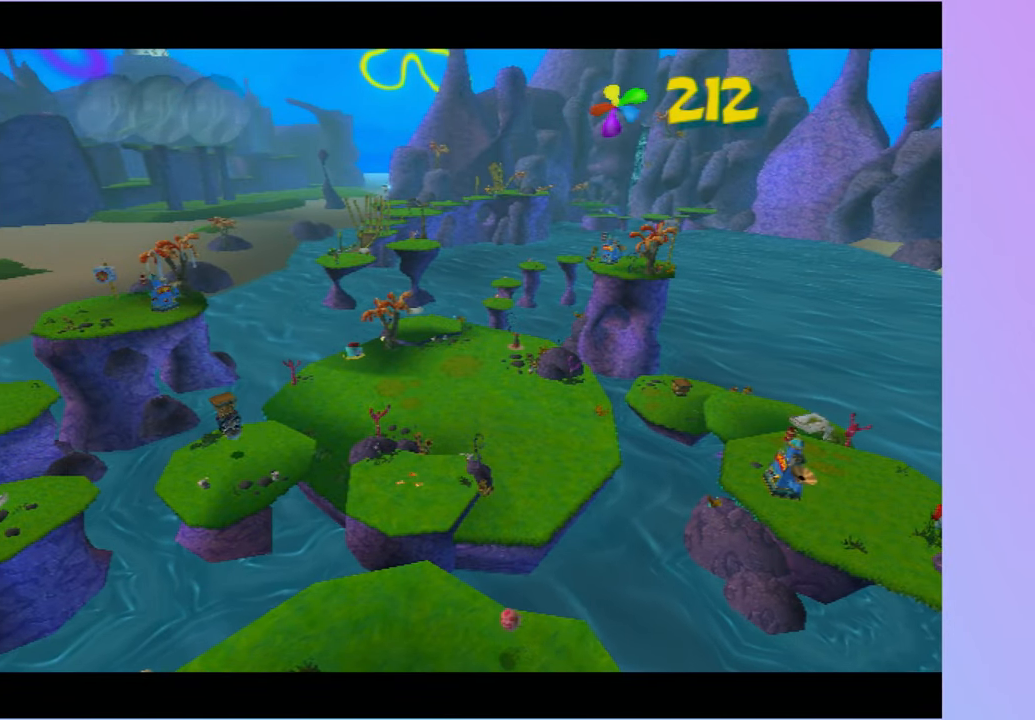
{"buttons": [], "left_stick": "up-left", "right_stick": "center", "button_events": []}
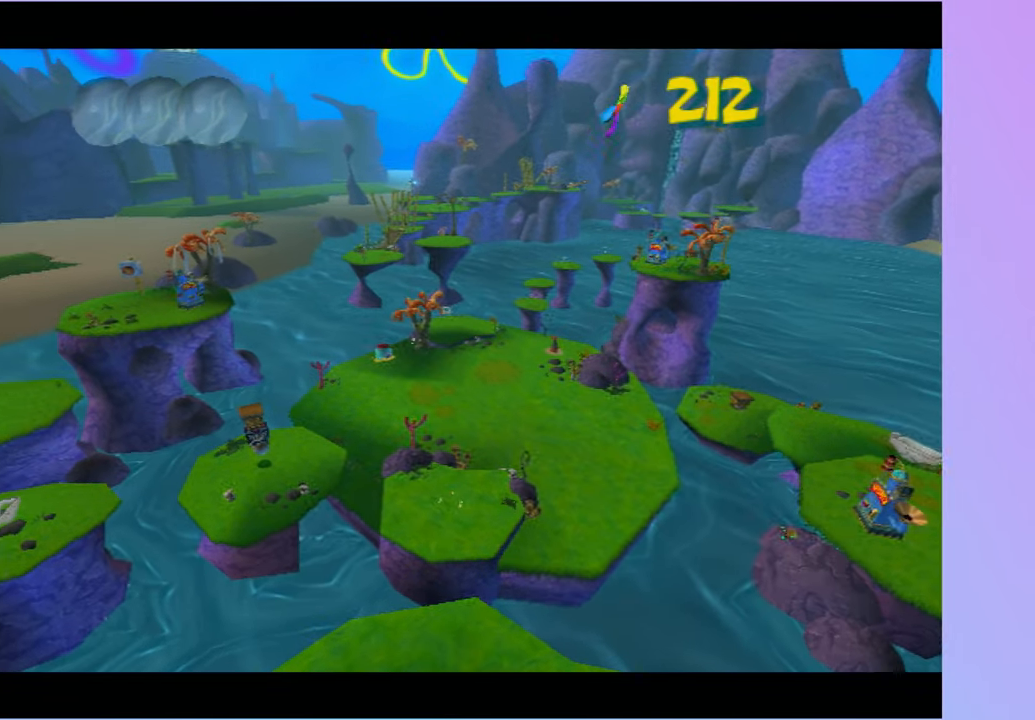
{"buttons": [], "left_stick": "up", "right_stick": "center", "button_events": []}
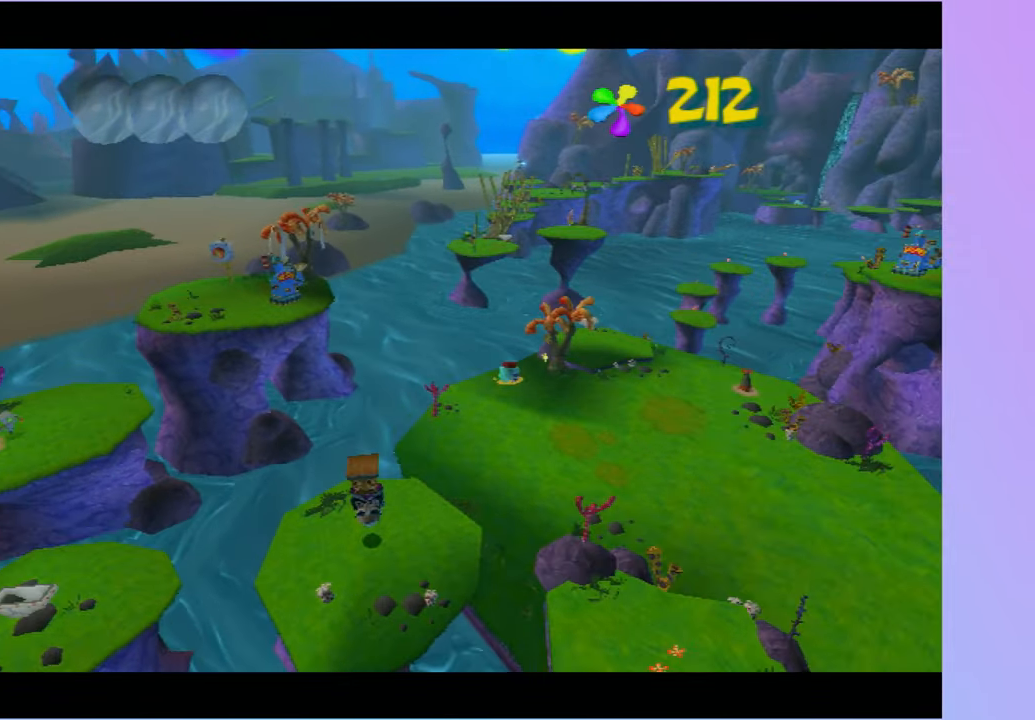
{"buttons": [], "left_stick": "up", "right_stick": "center", "button_events": []}
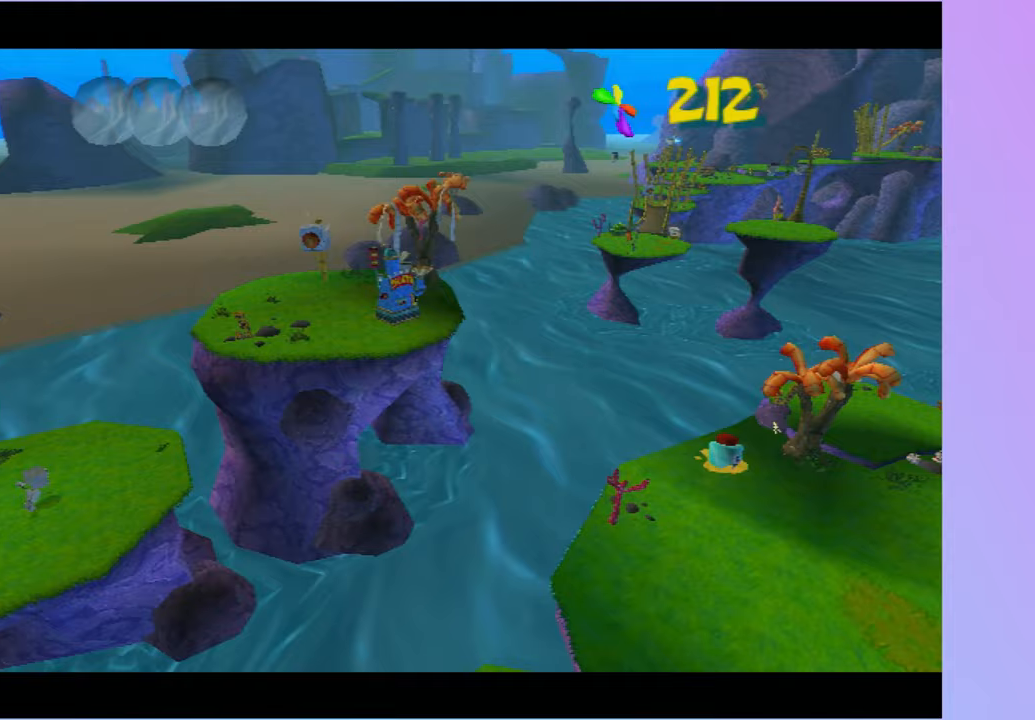
{"buttons": [], "left_stick": "up", "right_stick": "center", "button_events": []}
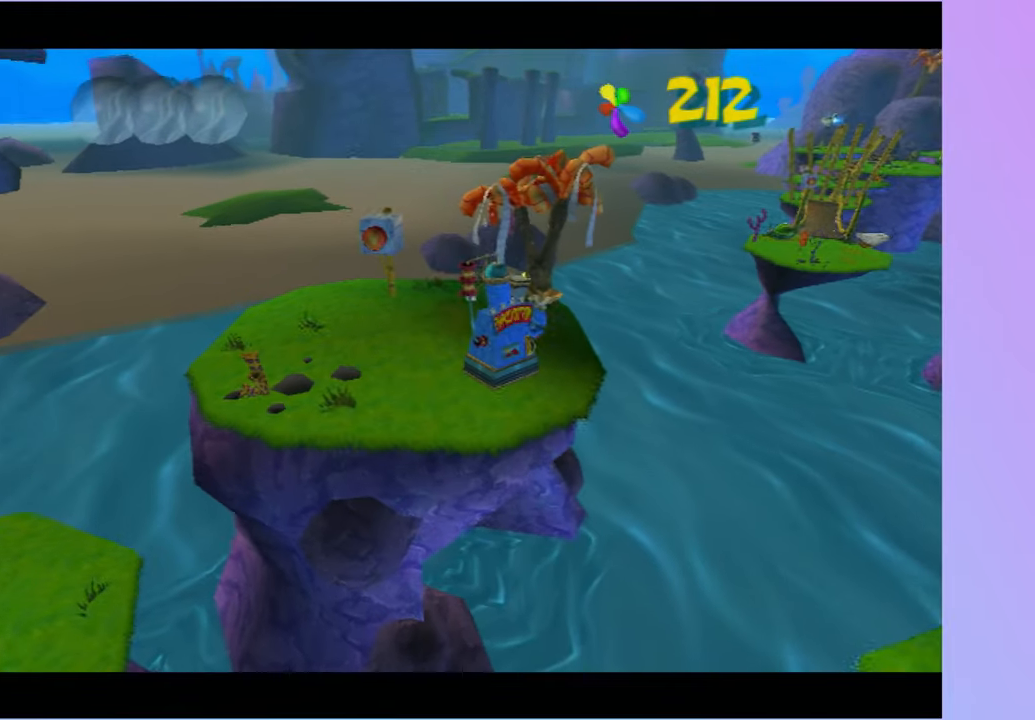
{"buttons": [], "left_stick": "up", "right_stick": "center", "button_events": []}
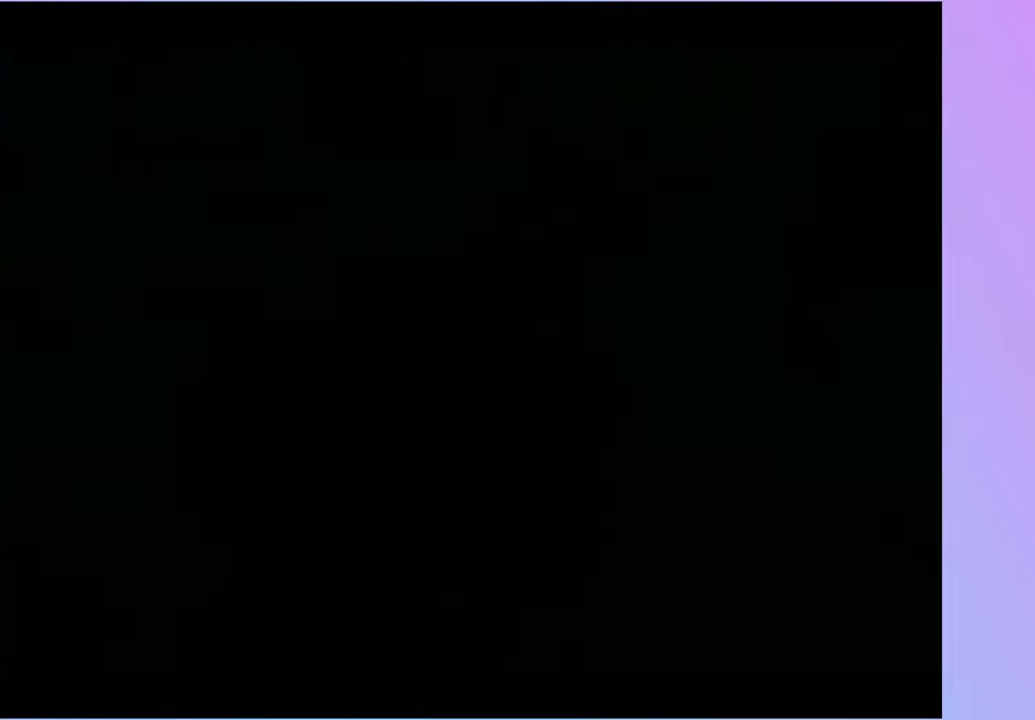
{"buttons": [], "left_stick": "up", "right_stick": "right", "button_events": []}
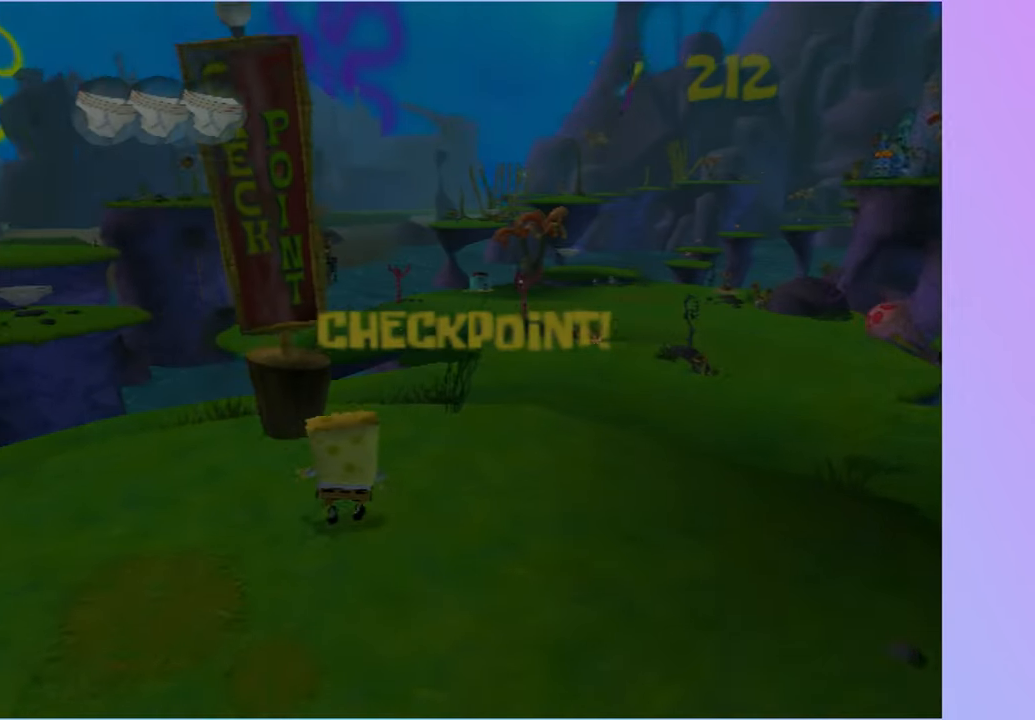
{"buttons": [], "left_stick": "up", "right_stick": "center", "button_events": []}
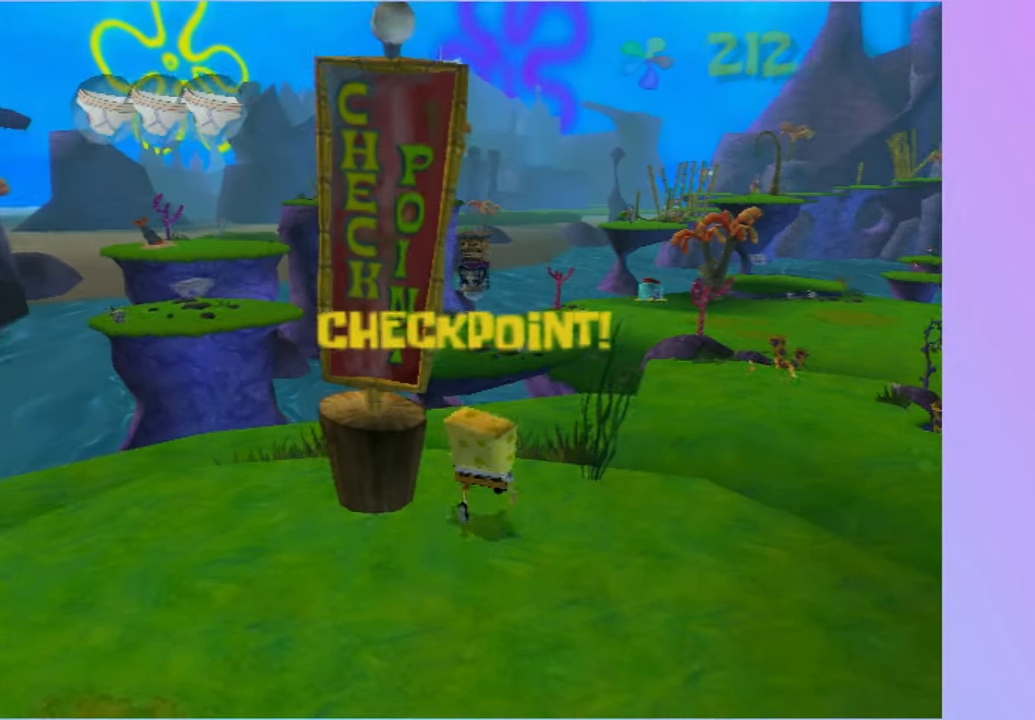
{"buttons": [], "left_stick": "up", "right_stick": "center", "button_events": []}
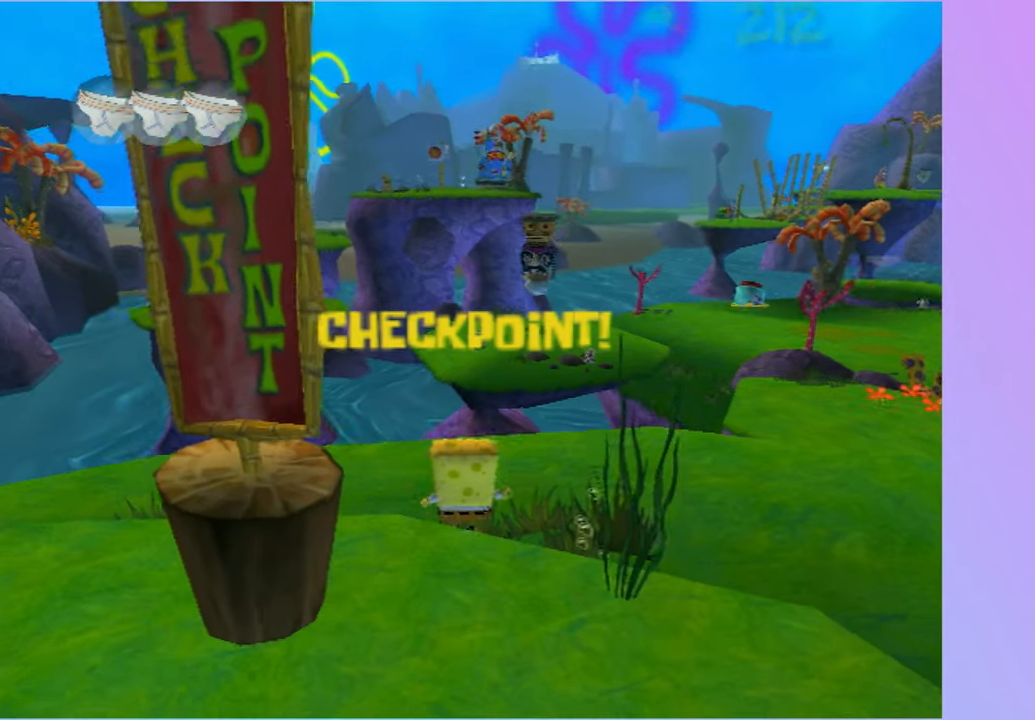
{"buttons": [], "left_stick": "up", "right_stick": "center", "button_events": []}
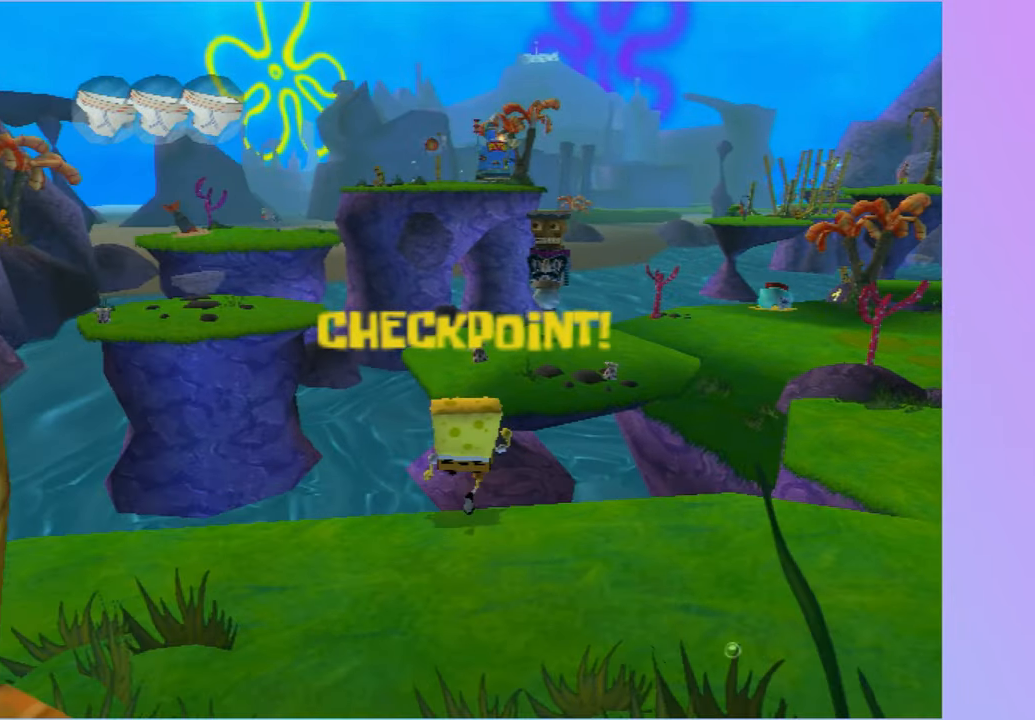
{"buttons": [], "left_stick": "up", "right_stick": "center", "button_events": [[133, "A", "down"], [467, "A", "up"]]}
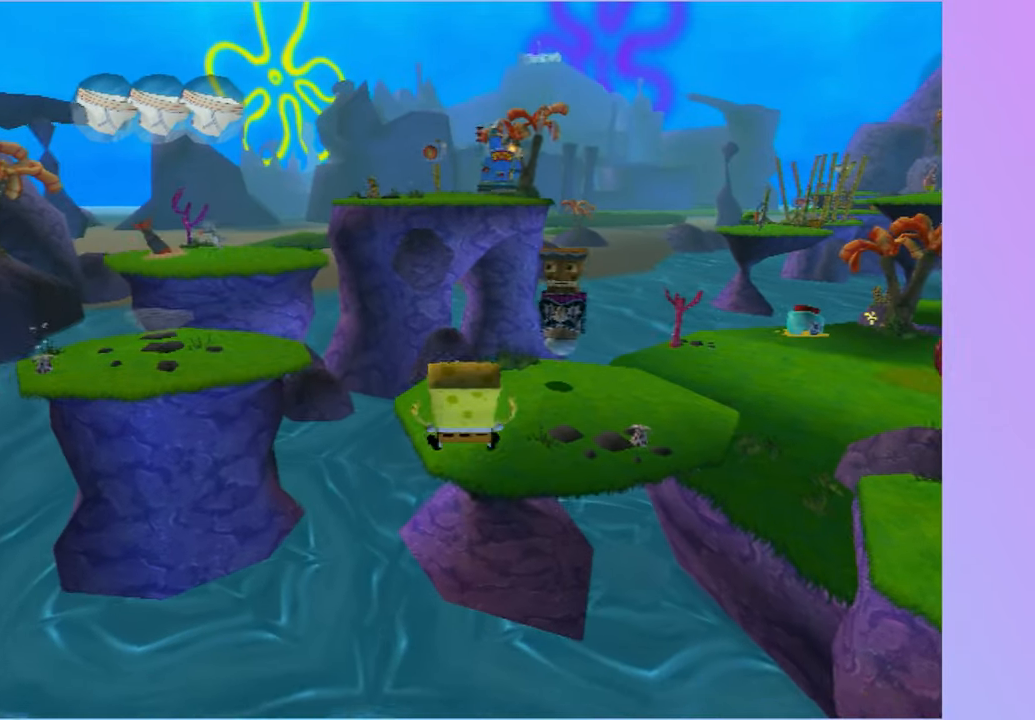
{"buttons": ["A"], "left_stick": "up", "right_stick": "center", "button_events": [[183, "A", "down"]]}
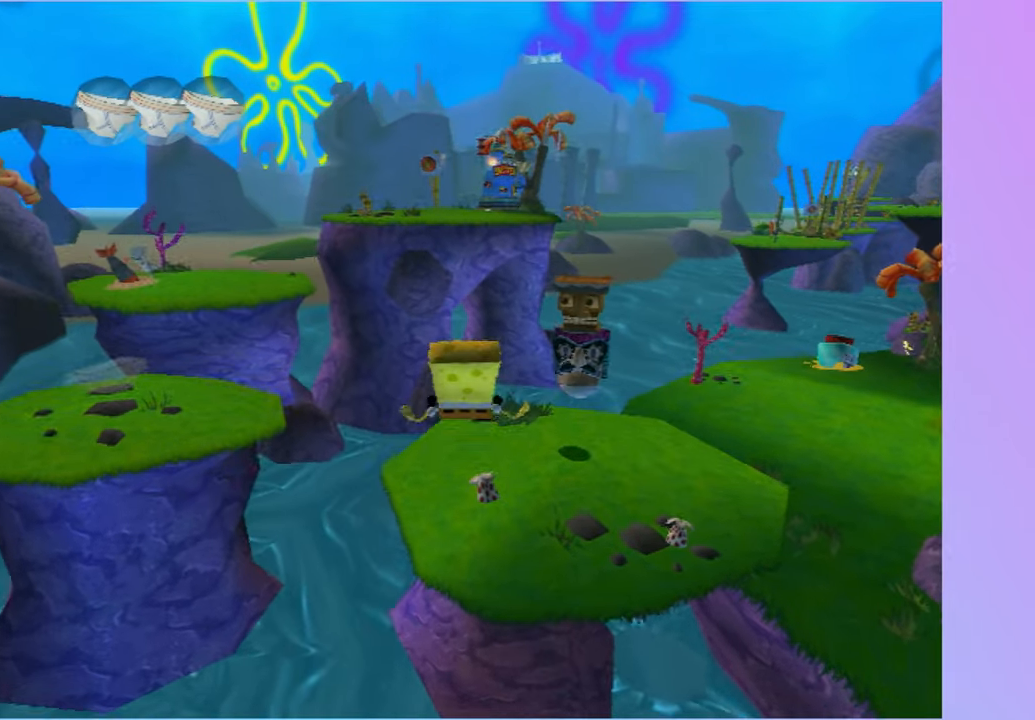
{"buttons": [], "left_stick": "up", "right_stick": "center", "button_events": [[117, "X", "down"], [433, "X", "up"], [467, "A", "up"]]}
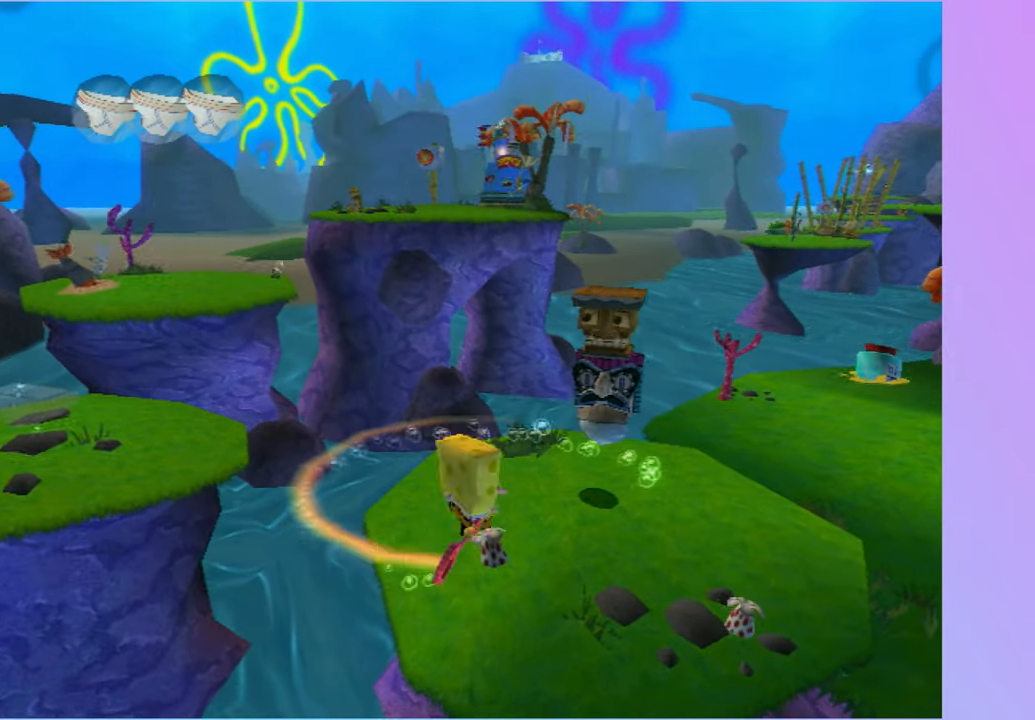
{"buttons": [], "left_stick": "up-left", "right_stick": "center", "button_events": []}
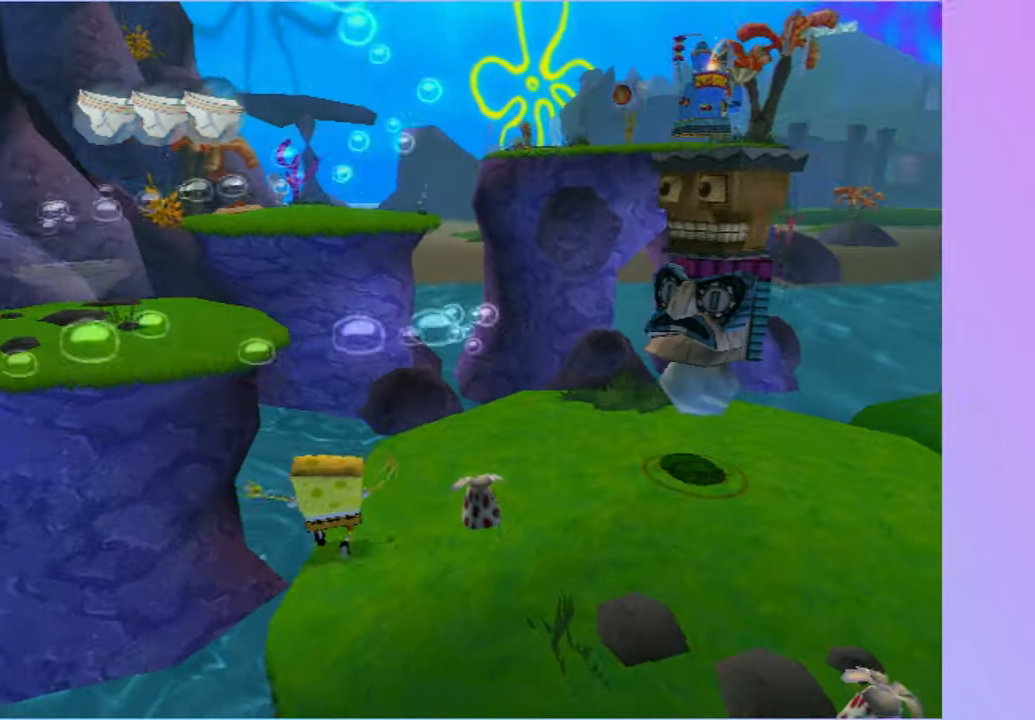
{"buttons": ["A"], "left_stick": "up", "right_stick": "center", "button_events": [[83, "A", "down"], [233, "A", "up"], [383, "A", "down"]]}
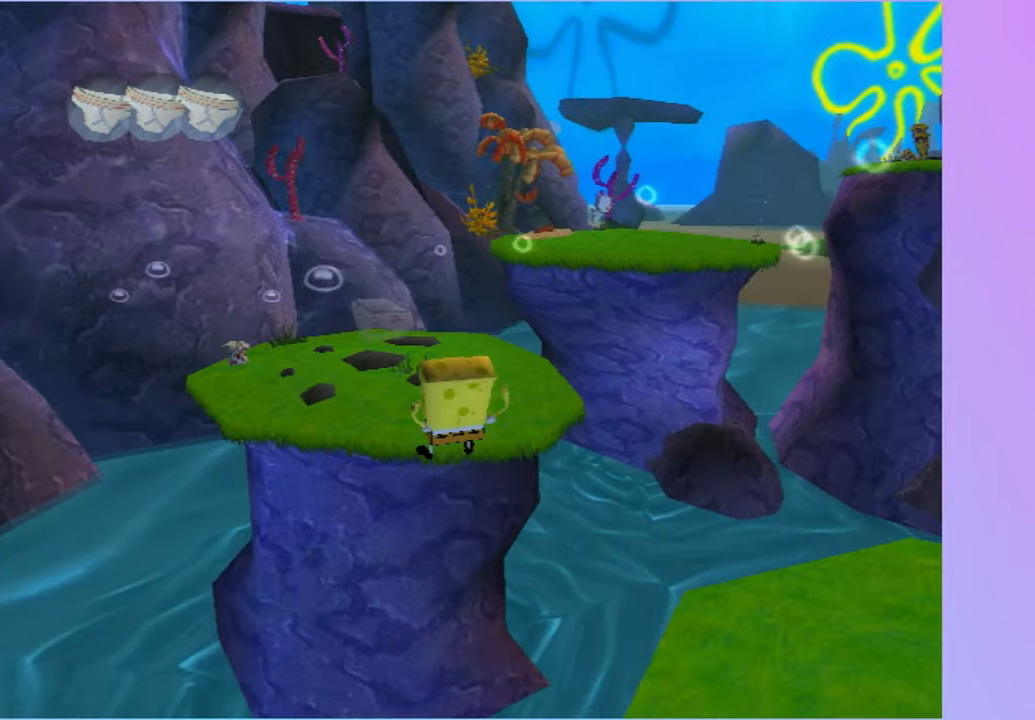
{"buttons": [], "left_stick": "up", "right_stick": "left", "button_events": [[50, "A", "up"]]}
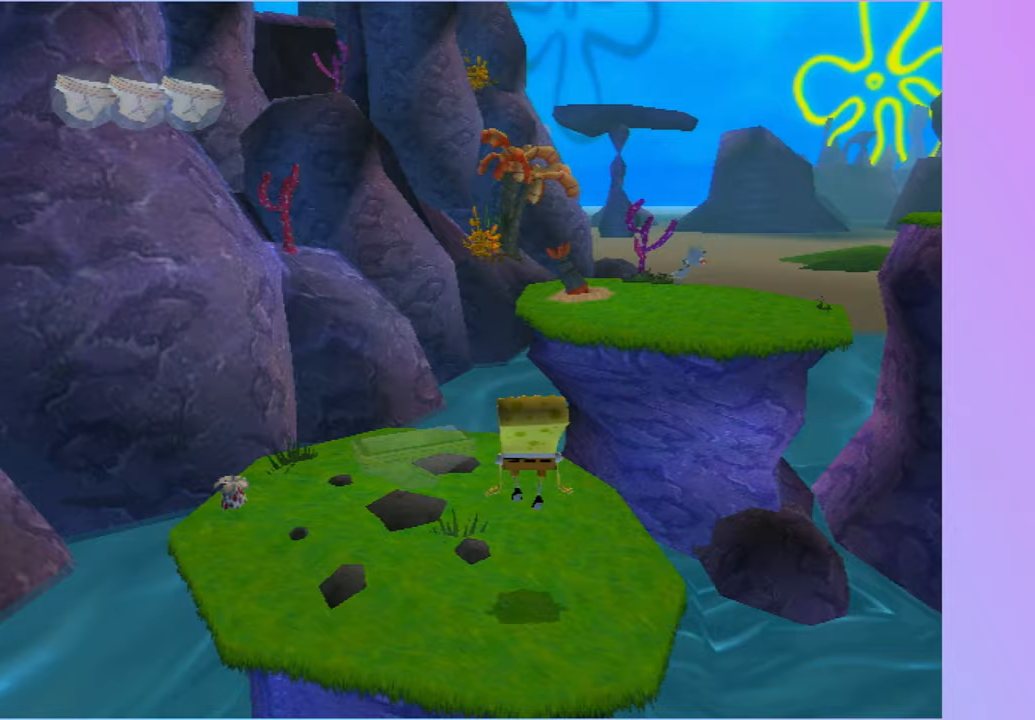
{"buttons": [], "left_stick": "up", "right_stick": "center", "button_events": []}
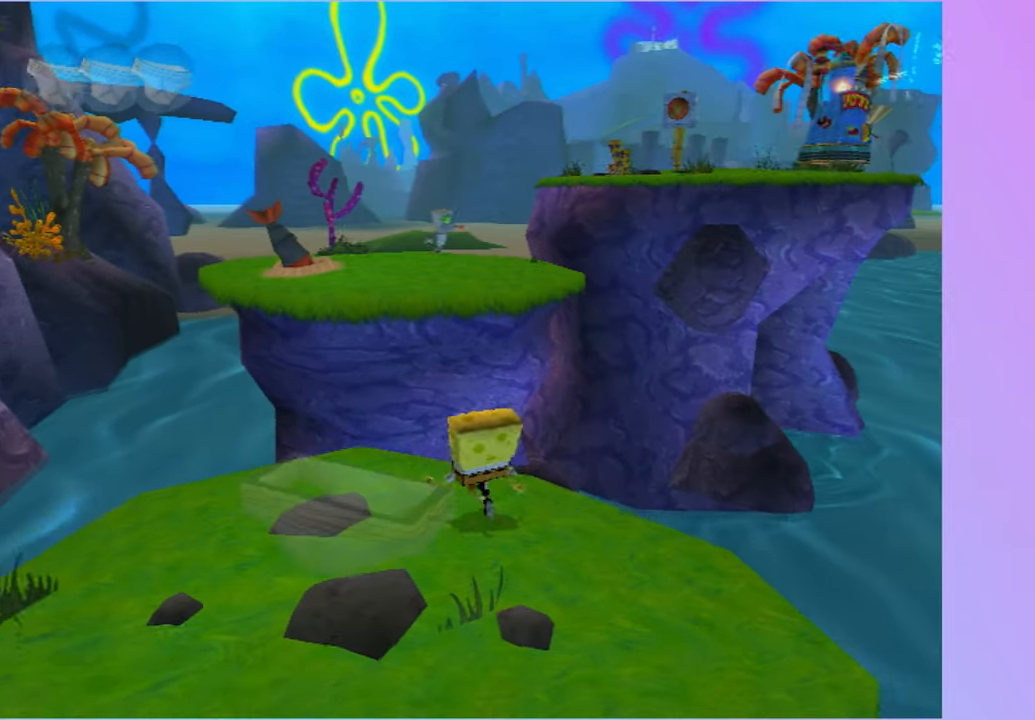
{"buttons": ["A"], "left_stick": "up", "right_stick": "center", "button_events": [[50, "A", "down"], [283, "A", "up"], [450, "A", "down"]]}
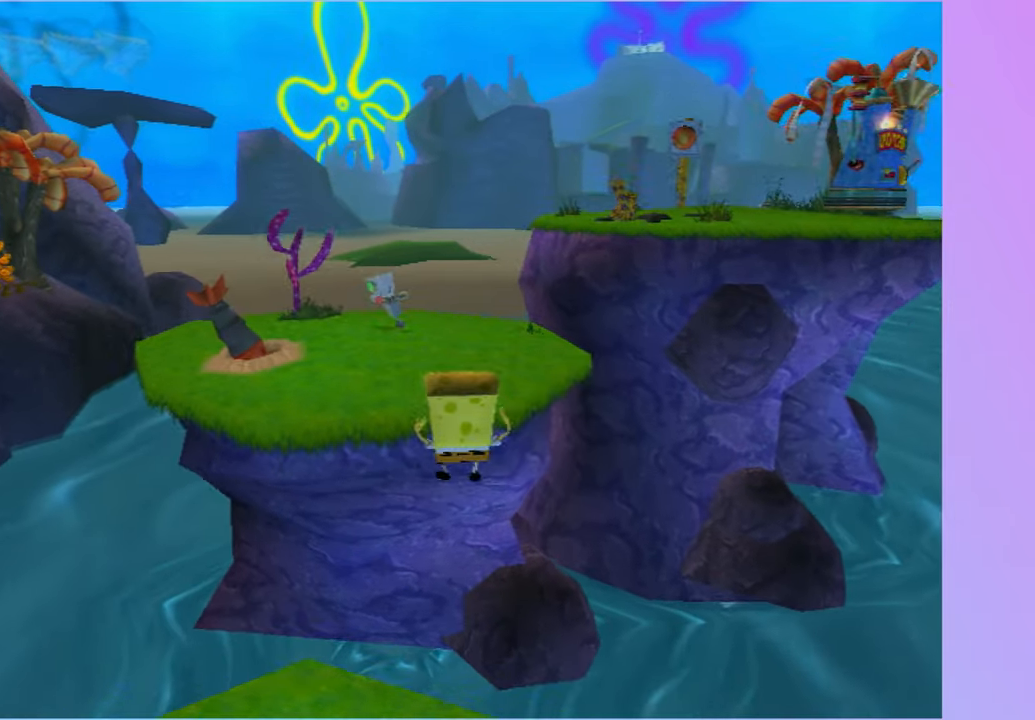
{"buttons": [], "left_stick": "up", "right_stick": "left", "button_events": [[167, "A", "up"]]}
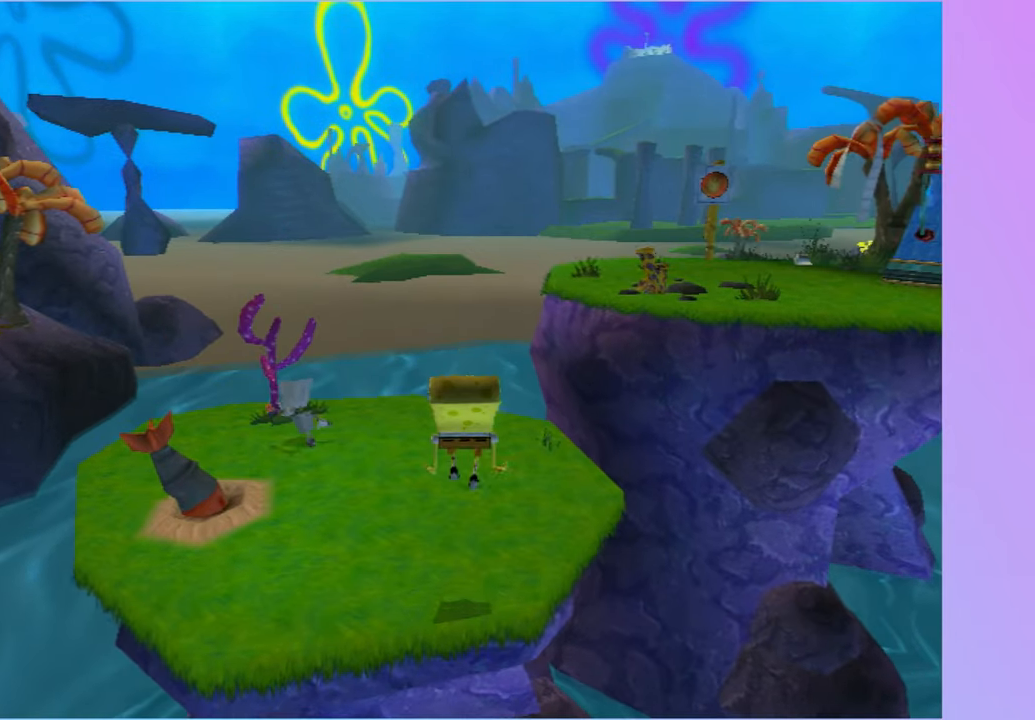
{"buttons": [], "left_stick": "up-left", "right_stick": "center", "button_events": []}
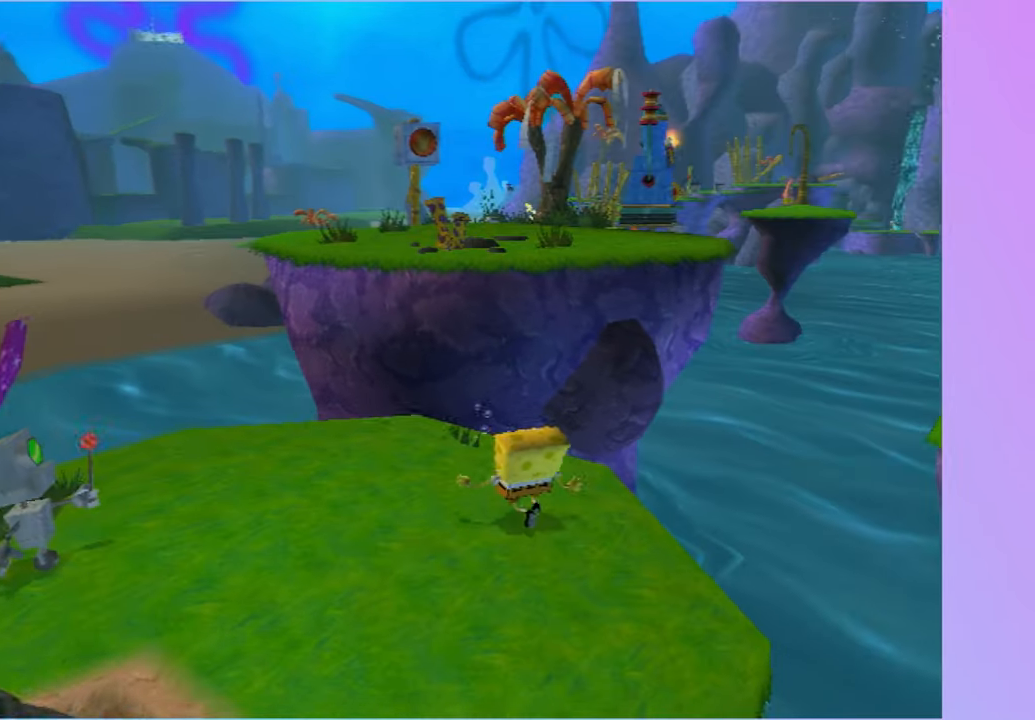
{"buttons": ["A"], "left_stick": "up", "right_stick": "center", "button_events": [[317, "A", "down"]]}
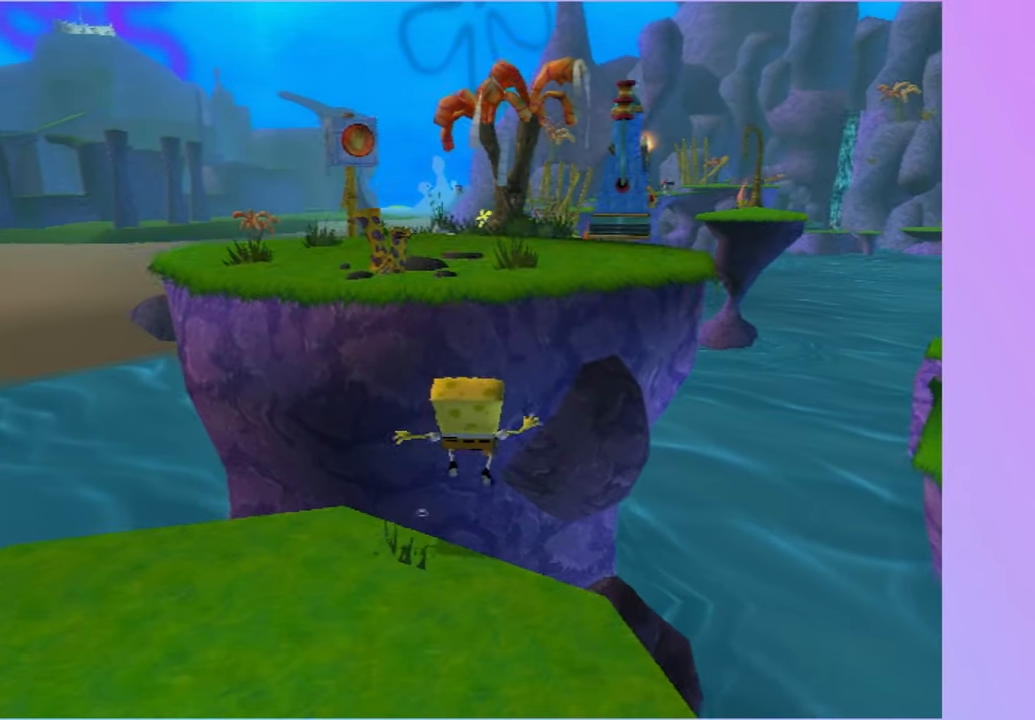
{"buttons": ["A"], "left_stick": "up", "right_stick": "center", "button_events": [[33, "A", "up"], [267, "A", "down"]]}
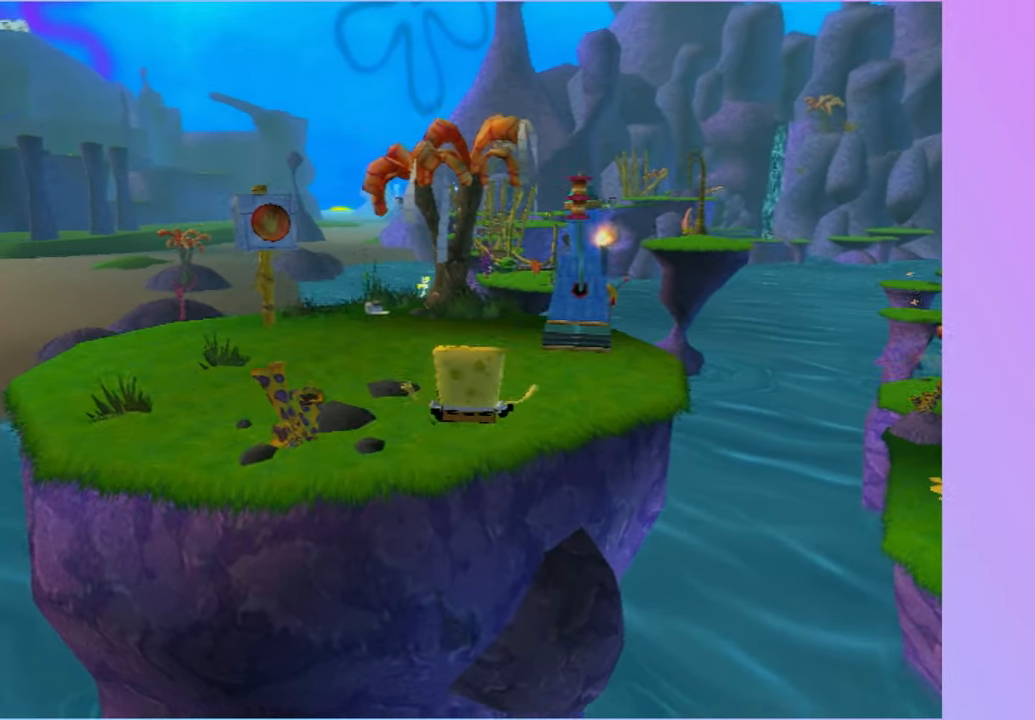
{"buttons": ["X"], "left_stick": "up", "right_stick": "center", "button_events": [[17, "A", "up"], [400, "X", "down"]]}
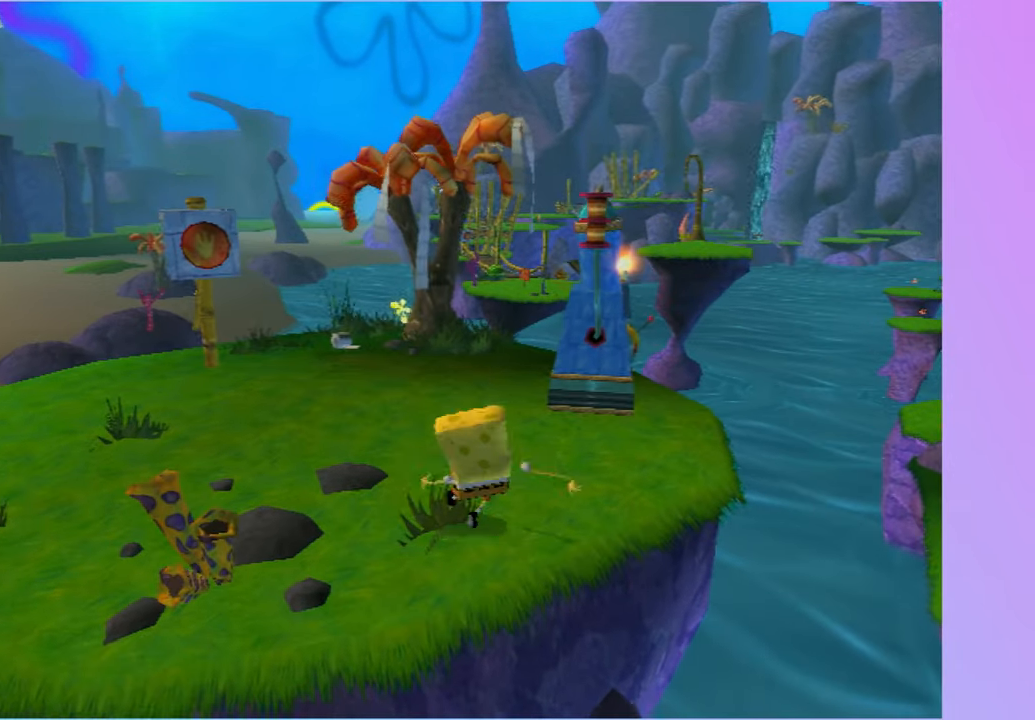
{"buttons": [], "left_stick": "up", "right_stick": "center", "button_events": [[33, "X", "up"]]}
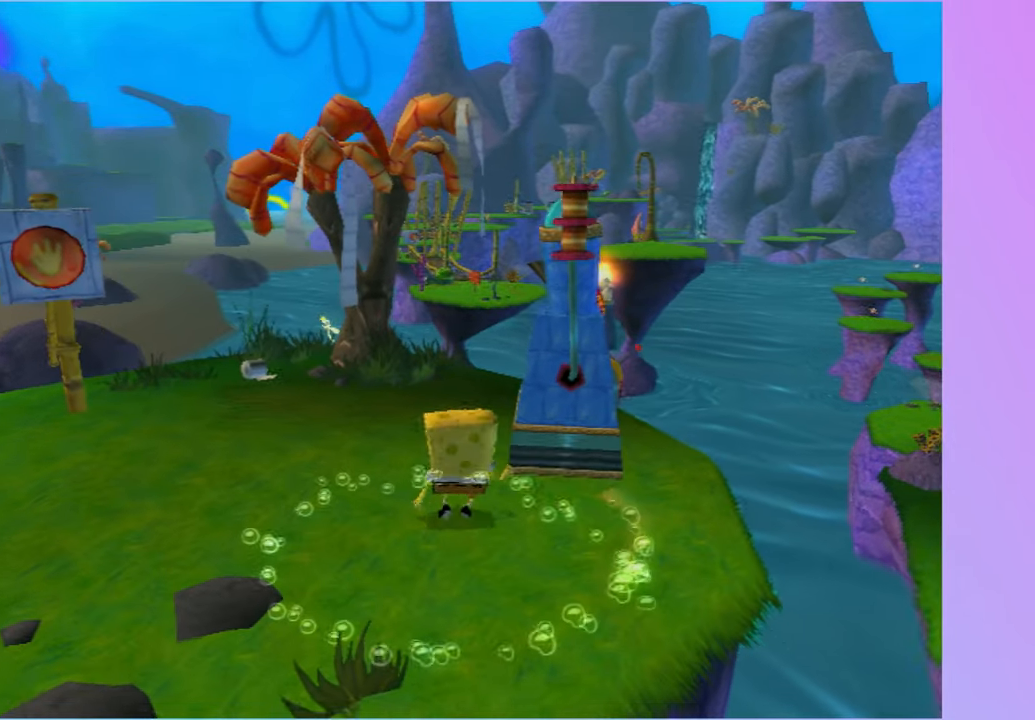
{"buttons": [], "left_stick": "down-left", "right_stick": "center", "button_events": []}
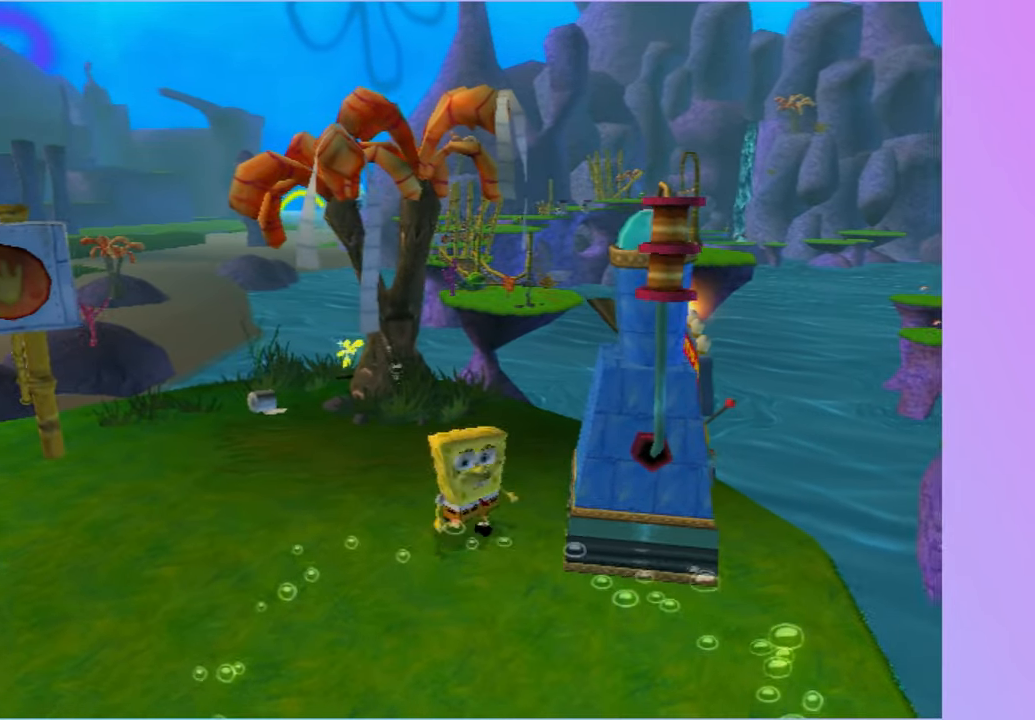
{"buttons": [], "left_stick": "down-left", "right_stick": "center", "button_events": []}
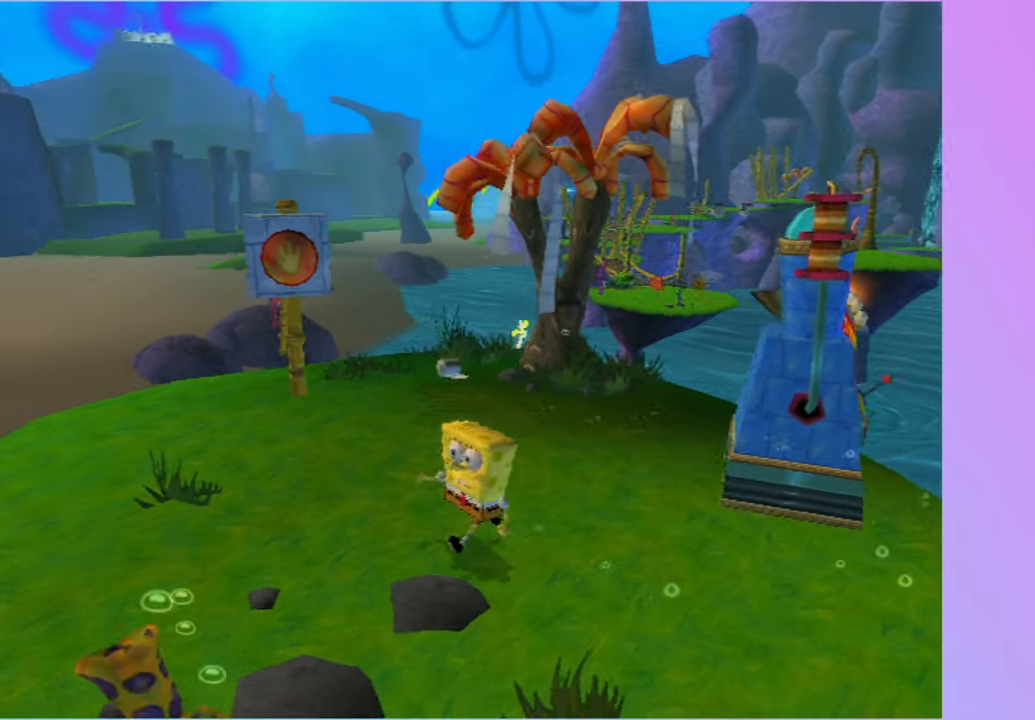
{"buttons": [], "left_stick": "up-right", "right_stick": "center", "button_events": []}